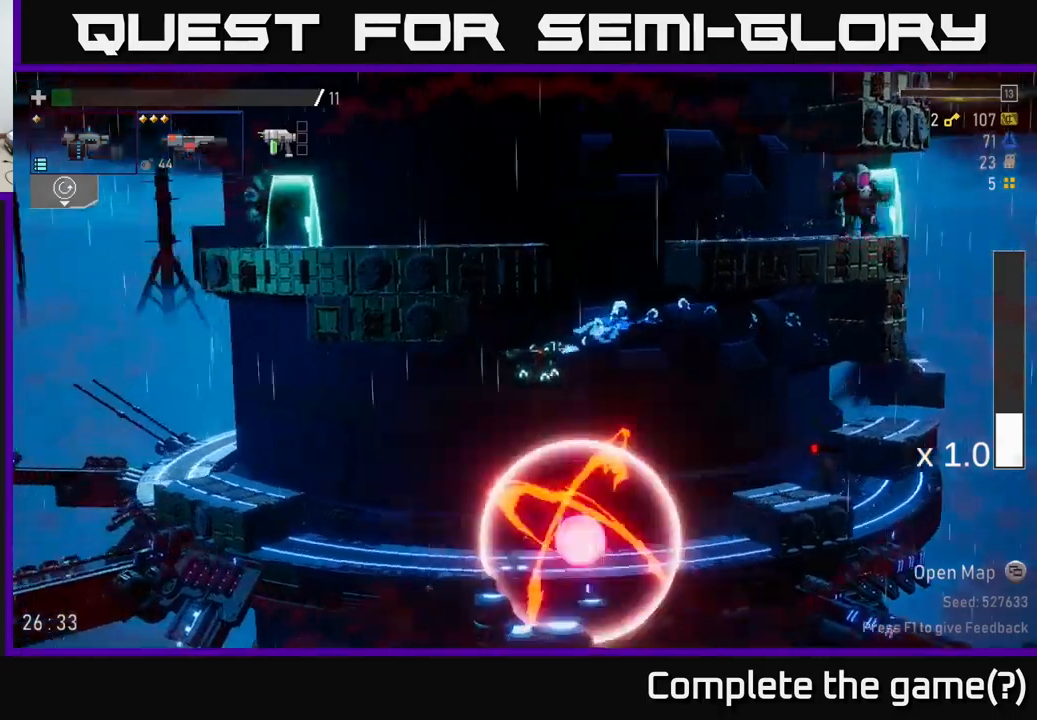
Gameplay with a controller (Xbox layout); each line is a JSON object with the inputs held at the frame after it. "events" lists button and stick changes between this image and that frame as [ms after this image, input, new state], when the widget could be followed in between.
{"buttons": ["R2"], "left_stick": "right", "right_stick": "center", "events": [[450, "left_stick", "right"]]}
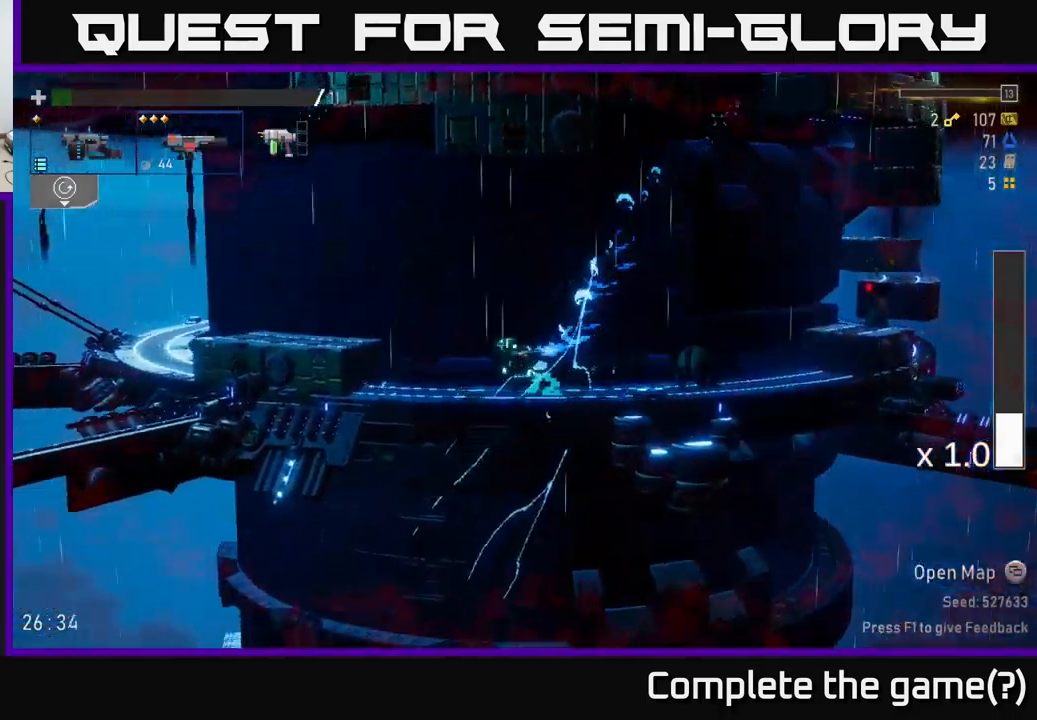
{"buttons": [], "left_stick": "left", "right_stick": "center", "events": [[33, "A", "down"], [33, "R2", "up"], [116, "left_stick", "center"], [133, "R2", "down"], [183, "A", "up"], [233, "R2", "up"], [233, "left_stick", "left"]]}
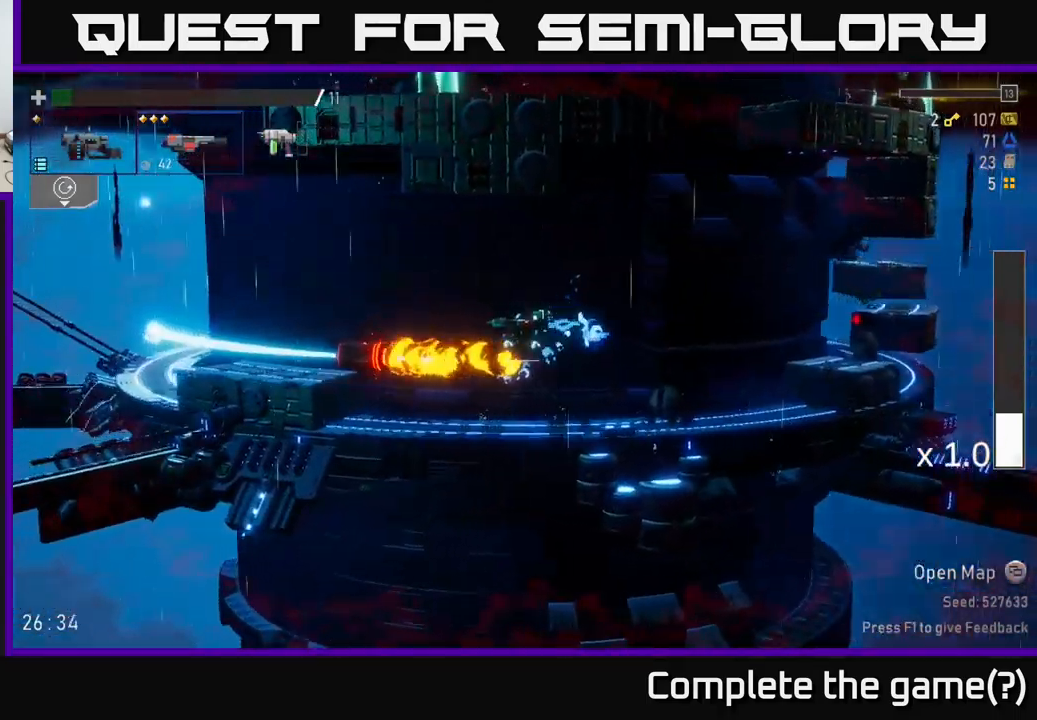
{"buttons": [], "left_stick": "right", "right_stick": "center", "events": [[316, "left_stick", "right"]]}
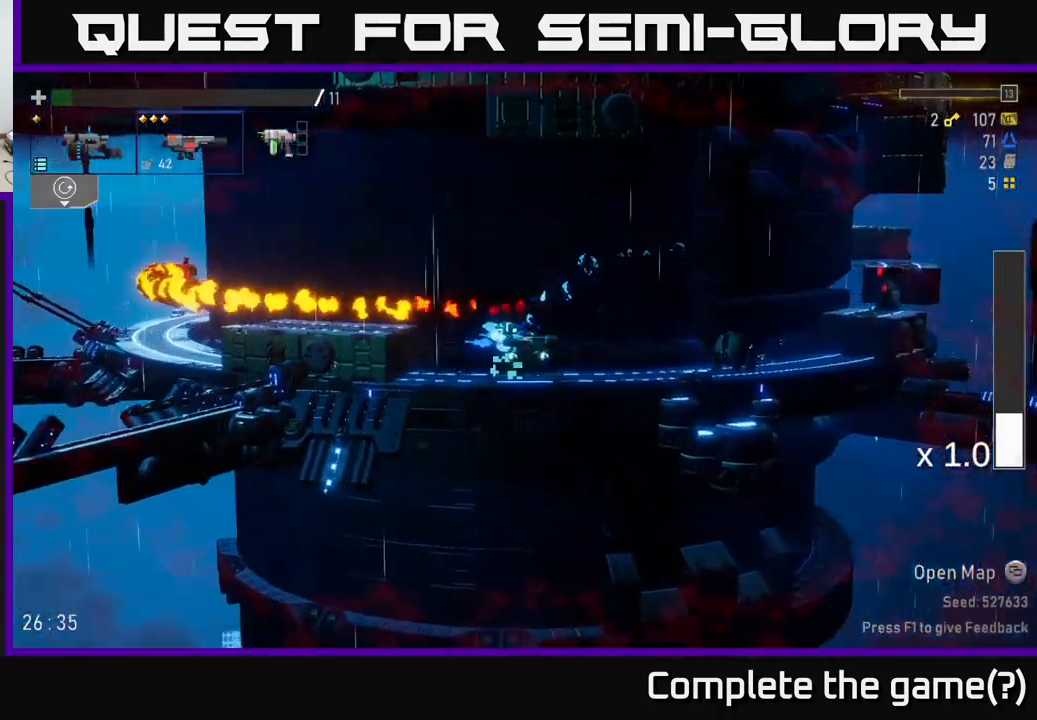
{"buttons": [], "left_stick": "center", "right_stick": "center", "events": [[216, "A", "down"], [316, "R2", "down"], [350, "A", "up"], [383, "left_stick", "center"], [416, "R2", "up"]]}
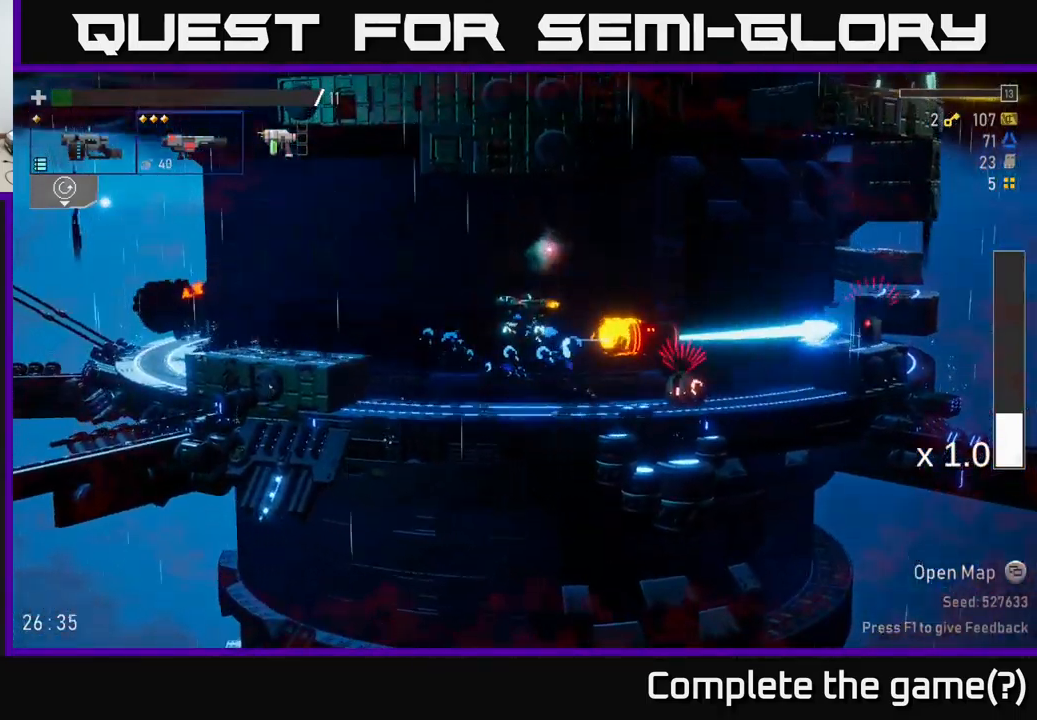
{"buttons": [], "left_stick": "left", "right_stick": "center", "events": [[100, "left_stick", "left"]]}
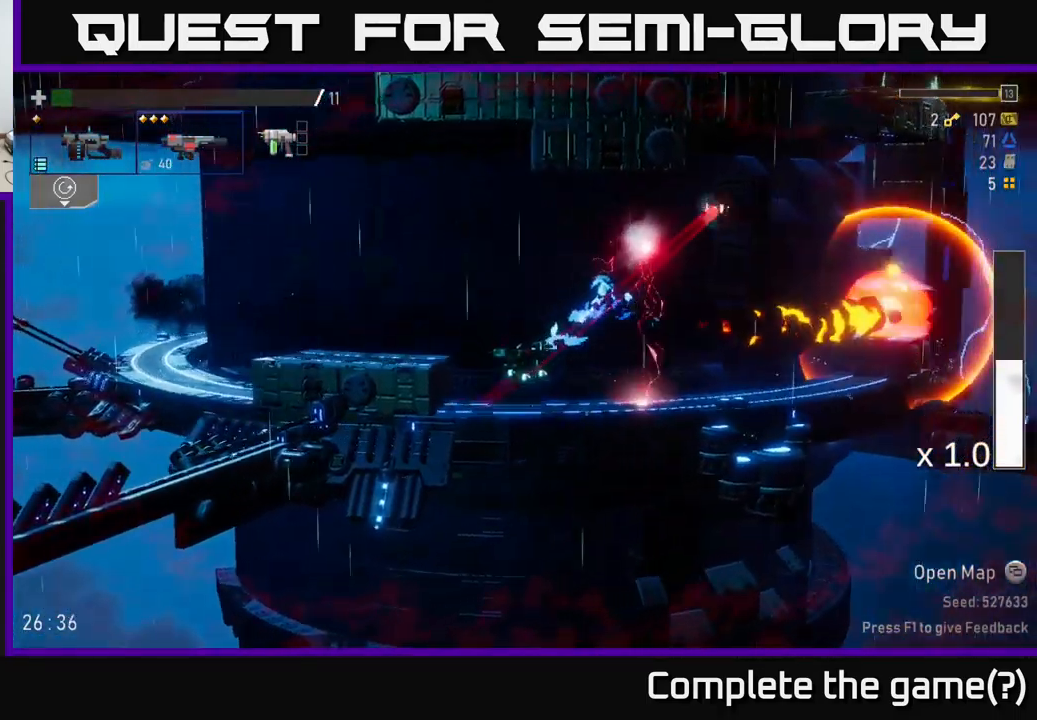
{"buttons": ["A"], "left_stick": "up-left", "right_stick": "center", "events": [[100, "left_stick", "center"], [200, "left_stick", "left"], [300, "L2", "down"], [383, "left_stick", "up-left"], [416, "A", "down"], [416, "L2", "up"]]}
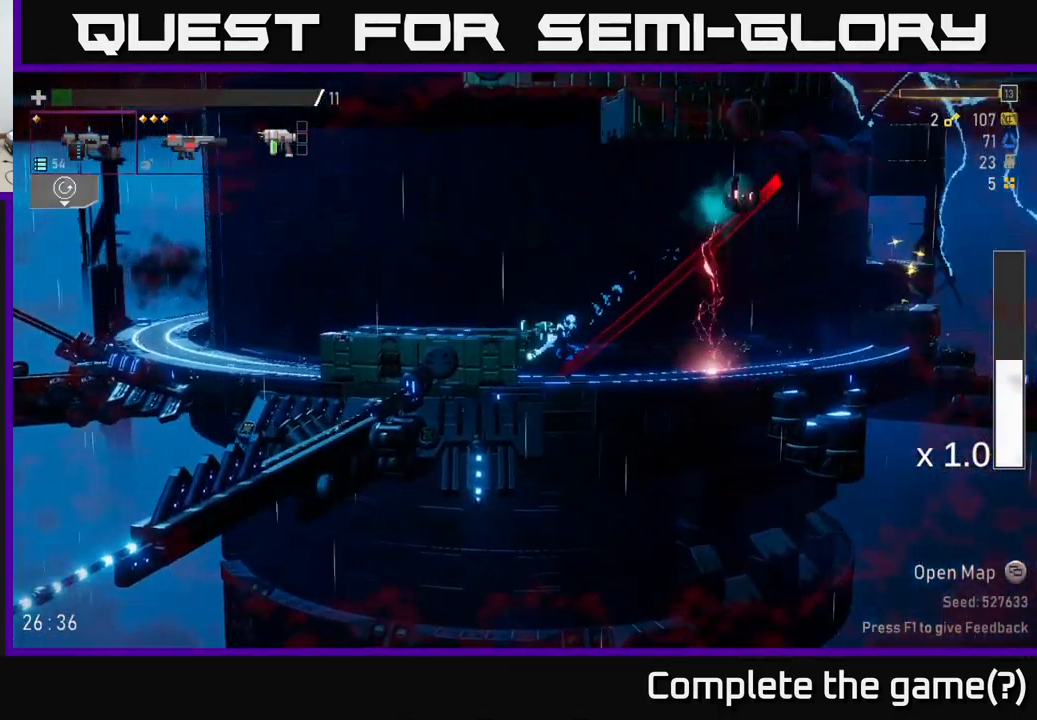
{"buttons": [], "left_stick": "up-left", "right_stick": "center", "events": [[16, "R2", "down"], [133, "R2", "up"], [166, "A", "up"], [400, "A", "down"], [500, "A", "up"]]}
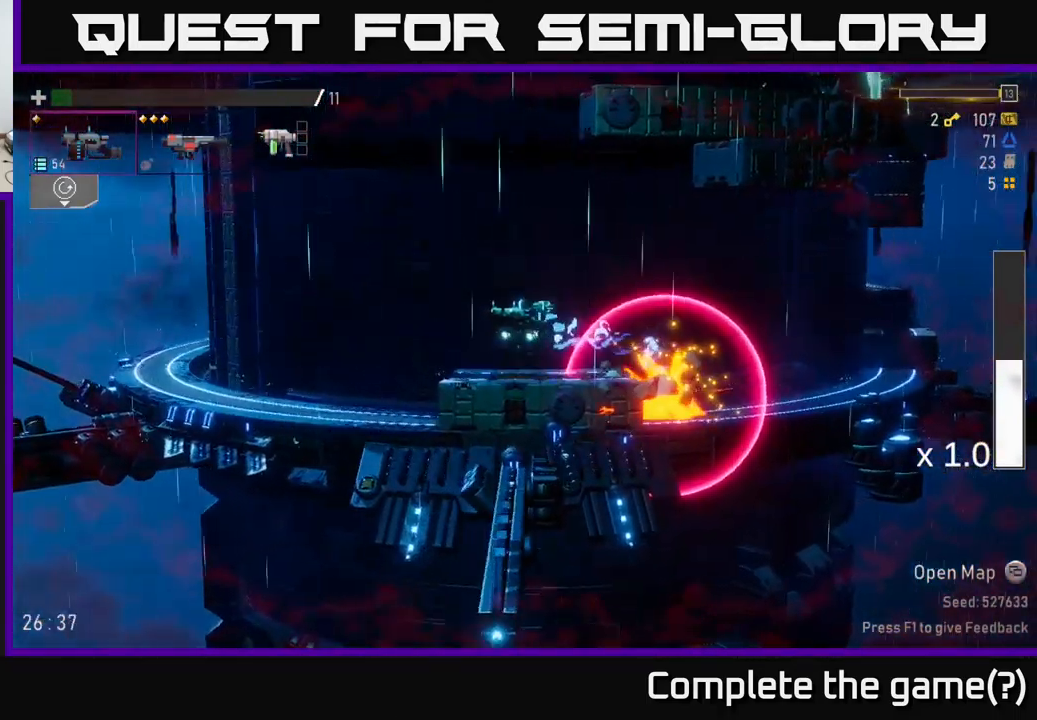
{"buttons": ["R2"], "left_stick": "right", "right_stick": "center", "events": [[133, "left_stick", "right"], [216, "R2", "down"]]}
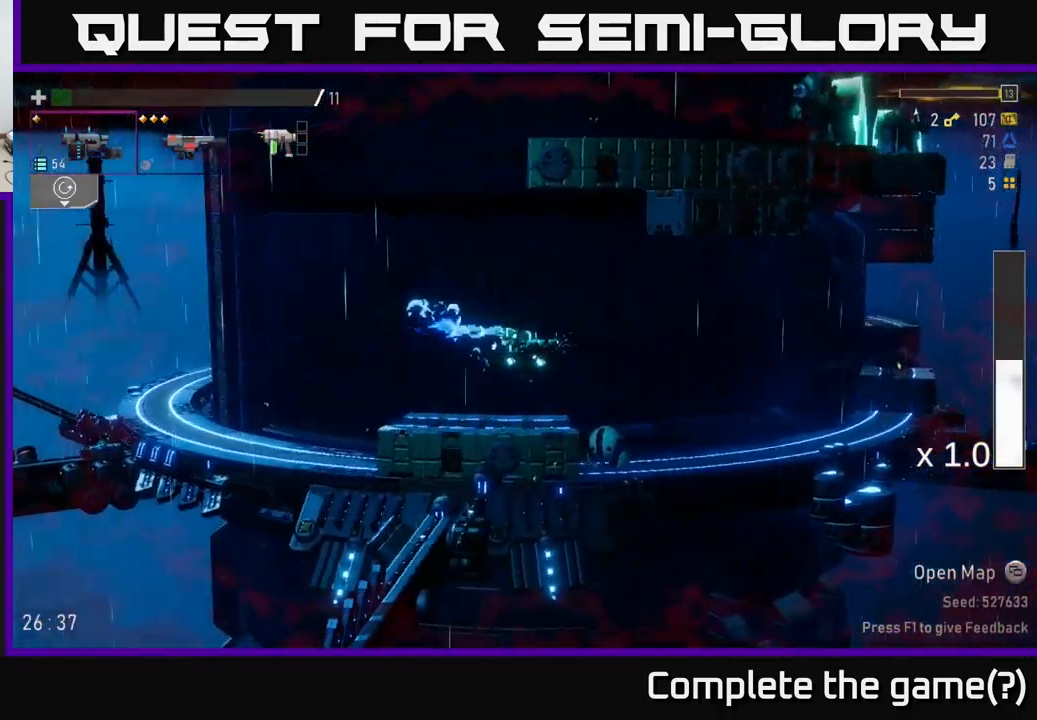
{"buttons": ["R2"], "left_stick": "left", "right_stick": "center", "events": [[16, "X", "down"], [133, "X", "up"], [500, "left_stick", "left"]]}
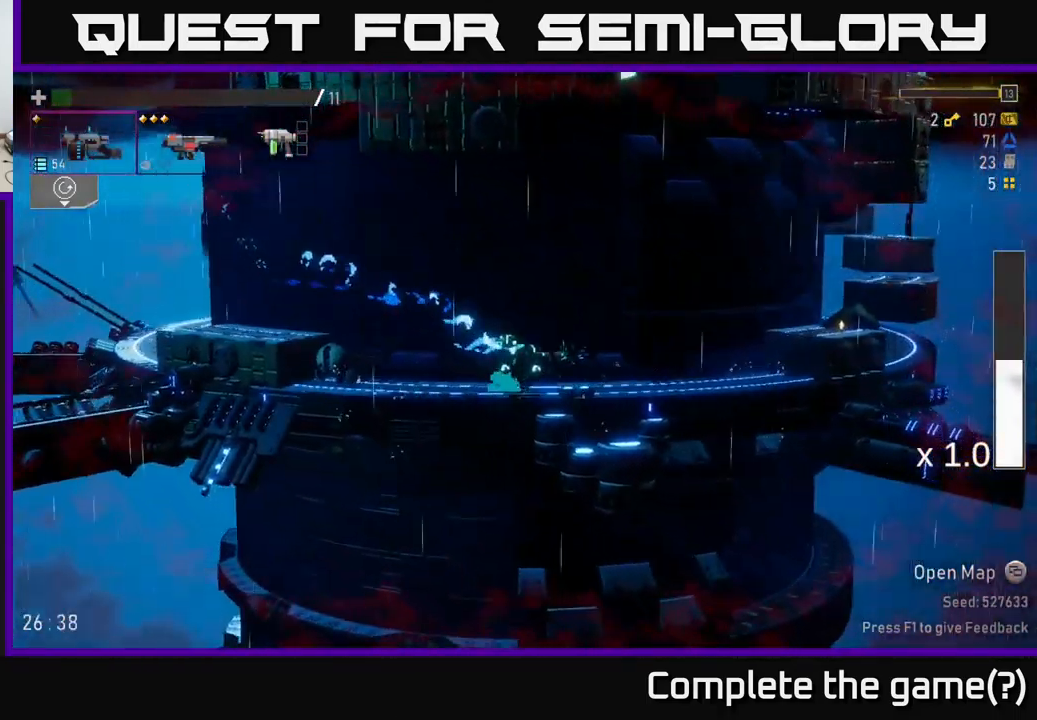
{"buttons": [], "left_stick": "down", "right_stick": "center", "events": [[116, "R2", "up"], [183, "left_stick", "down"]]}
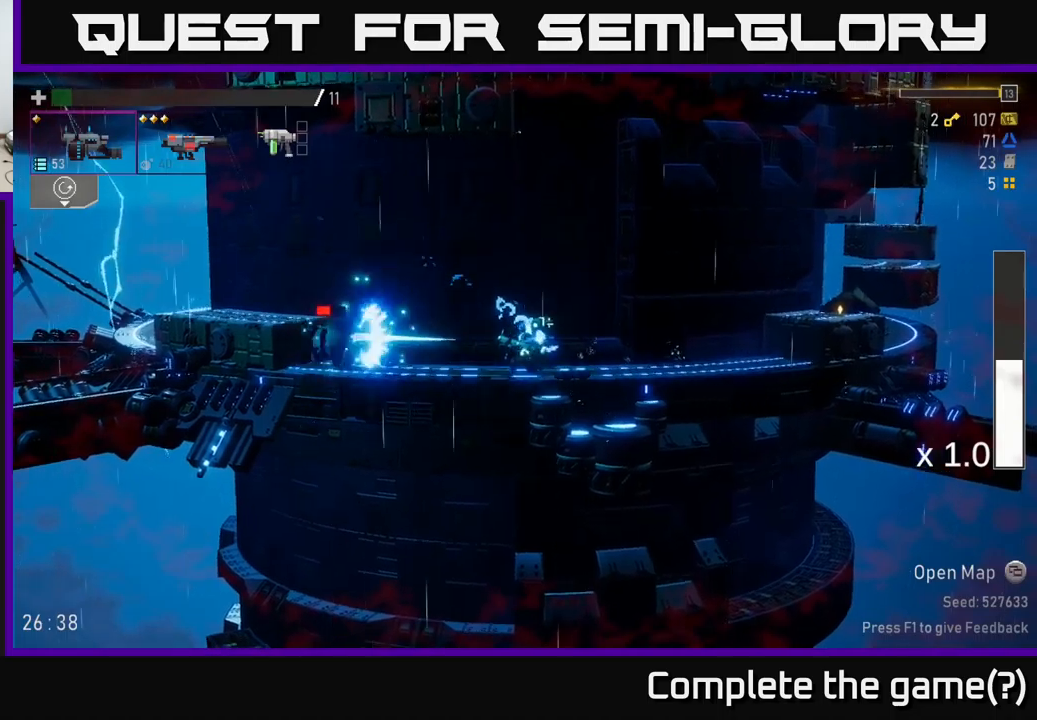
{"buttons": ["R2"], "left_stick": "center", "right_stick": "center", "events": [[133, "R2", "down"], [500, "left_stick", "center"]]}
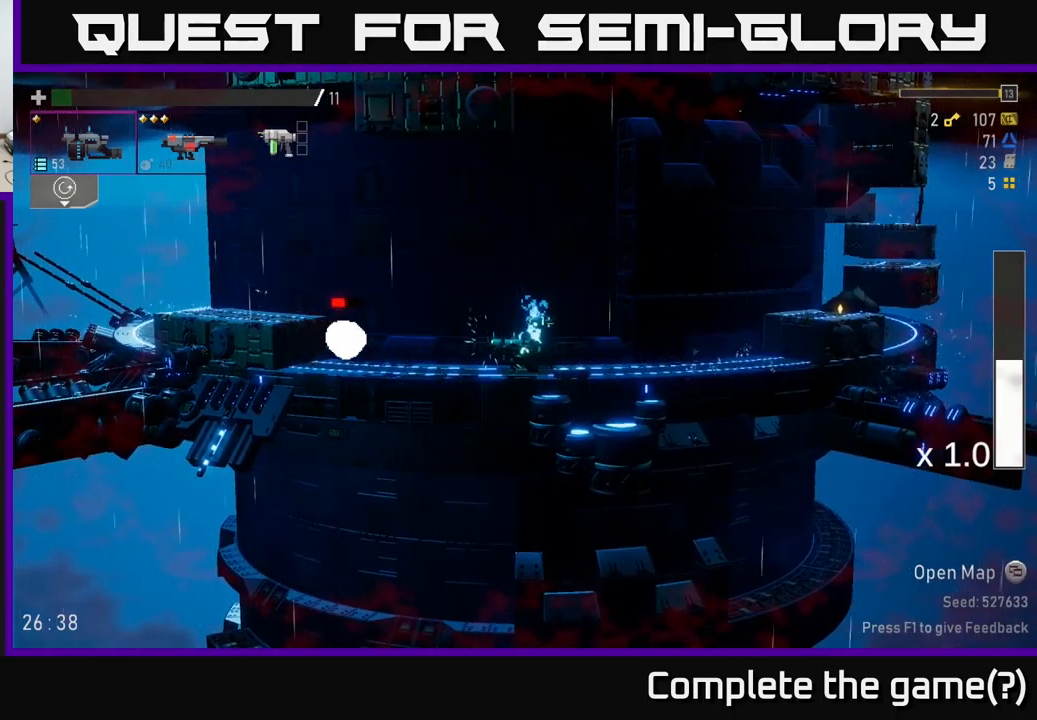
{"buttons": ["R2"], "left_stick": "up-left", "right_stick": "center", "events": [[17, "left_stick", "left"], [67, "A", "down"], [133, "X", "down"], [183, "A", "up"], [217, "X", "up"], [450, "left_stick", "up-left"]]}
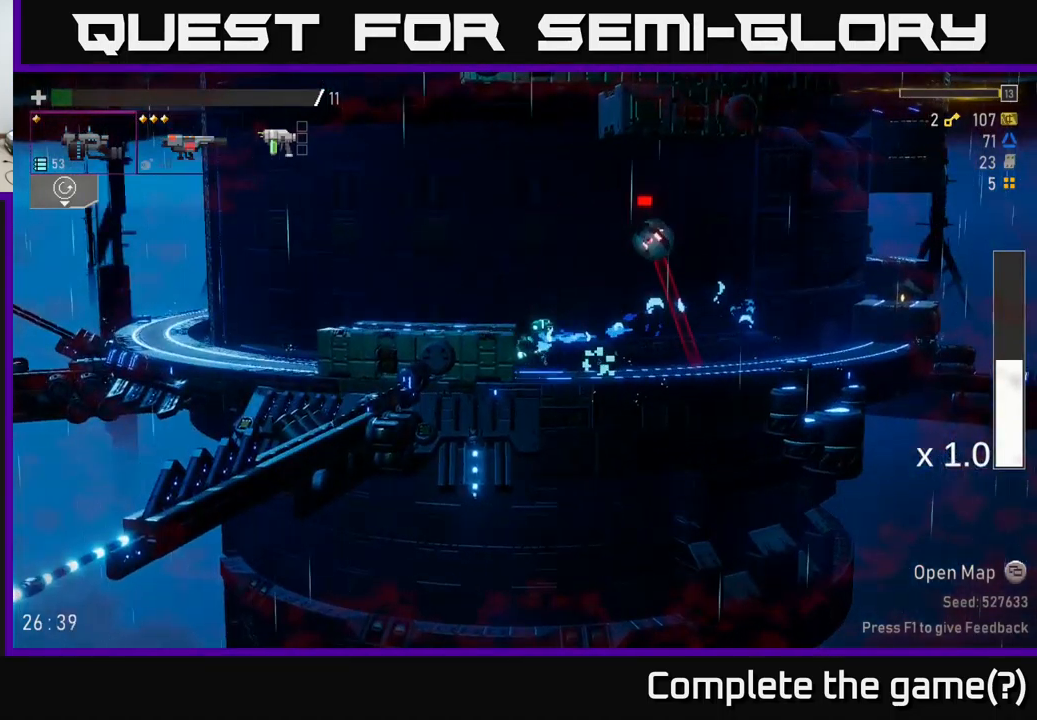
{"buttons": ["R2"], "left_stick": "right", "right_stick": "center", "events": [[50, "A", "down"], [250, "A", "up"], [400, "left_stick", "right"]]}
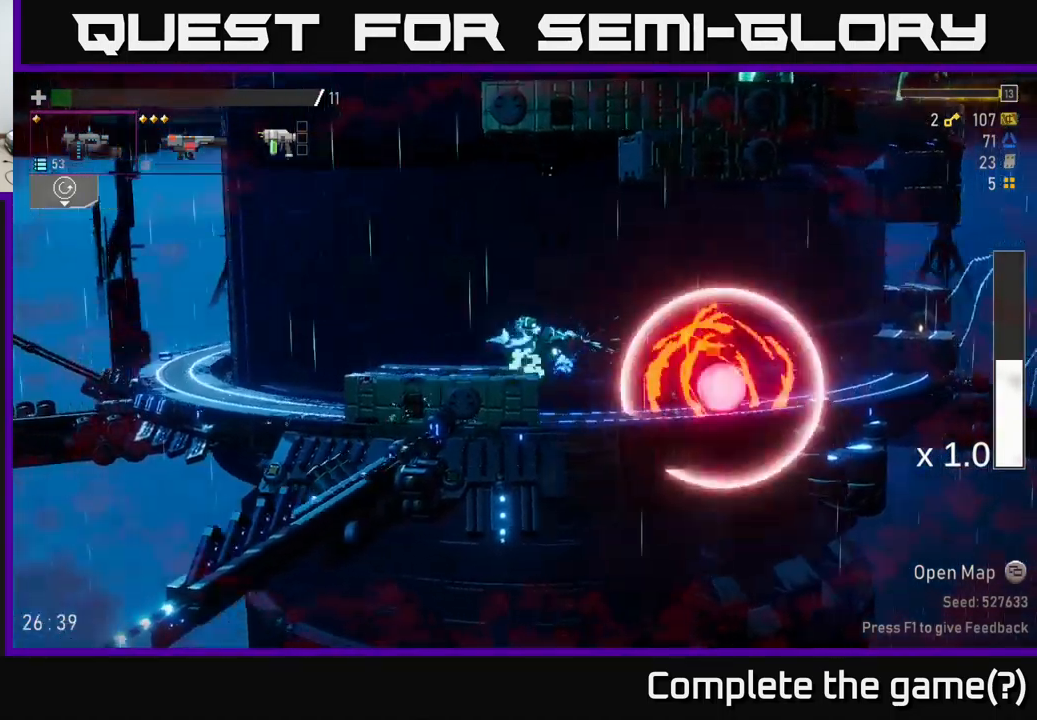
{"buttons": ["R2"], "left_stick": "down", "right_stick": "center", "events": [[100, "left_stick", "center"], [350, "left_stick", "down"]]}
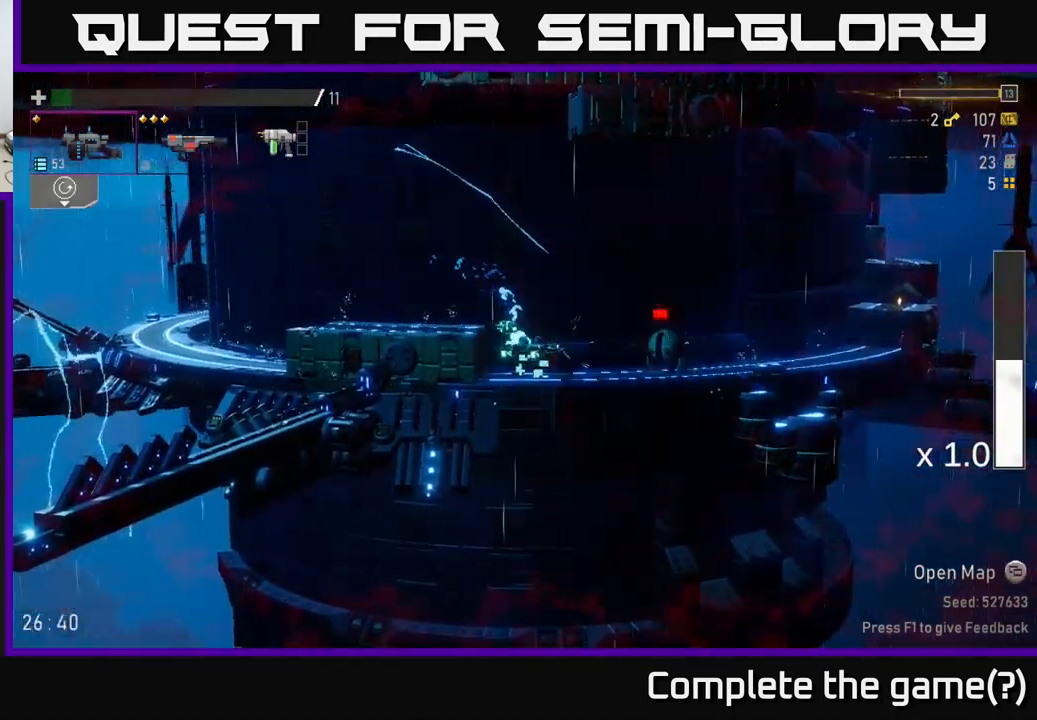
{"buttons": [], "left_stick": "down", "right_stick": "center", "events": [[50, "R2", "up"]]}
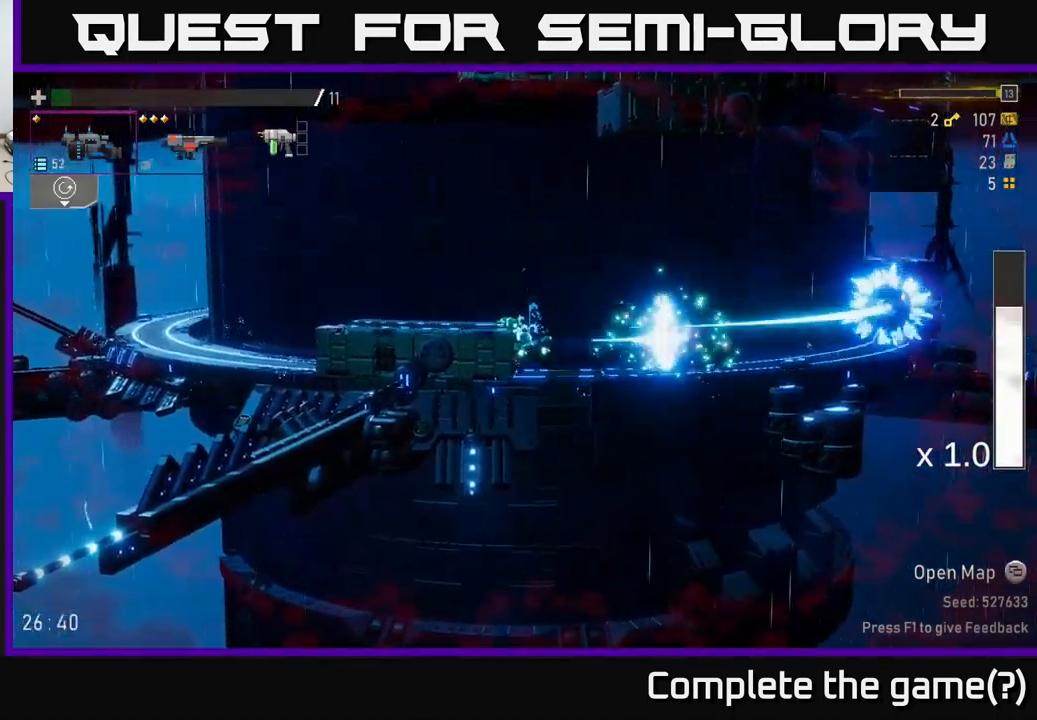
{"buttons": ["R2"], "left_stick": "right", "right_stick": "center", "events": [[117, "R2", "down"], [150, "left_stick", "right"]]}
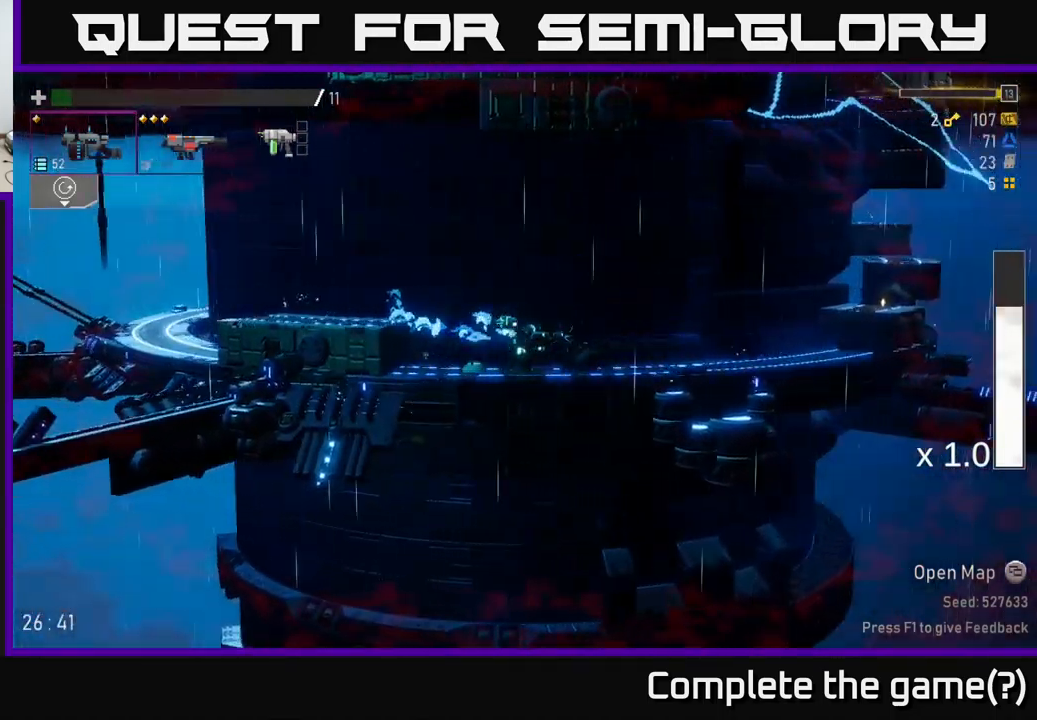
{"buttons": ["A", "R2"], "left_stick": "right", "right_stick": "center", "events": [[83, "A", "down"], [283, "A", "up"], [433, "A", "down"]]}
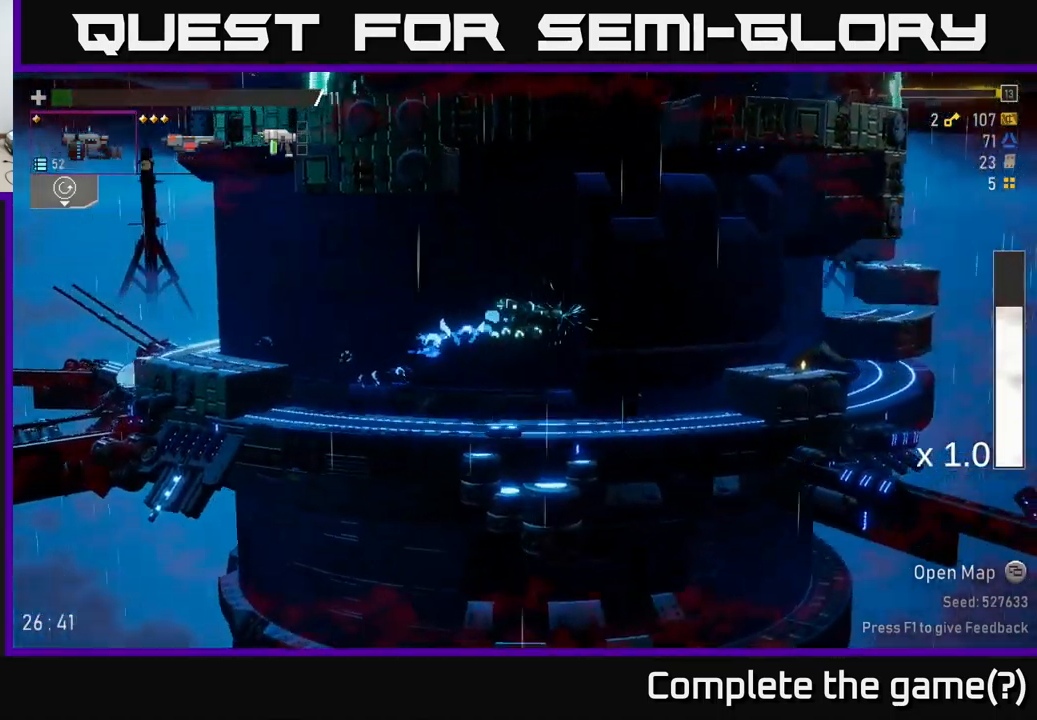
{"buttons": [], "left_stick": "right", "right_stick": "center", "events": [[100, "A", "up"], [150, "X", "down"], [233, "X", "up"], [283, "R2", "up"]]}
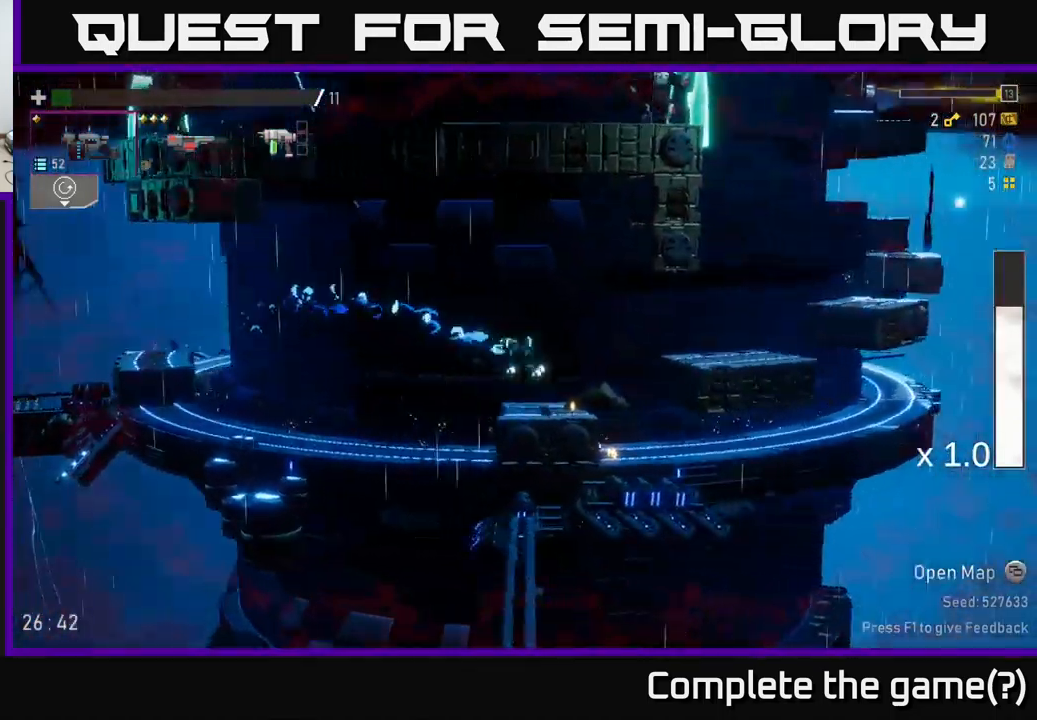
{"buttons": [], "left_stick": "right", "right_stick": "center", "events": [[300, "A", "down"], [367, "A", "up"]]}
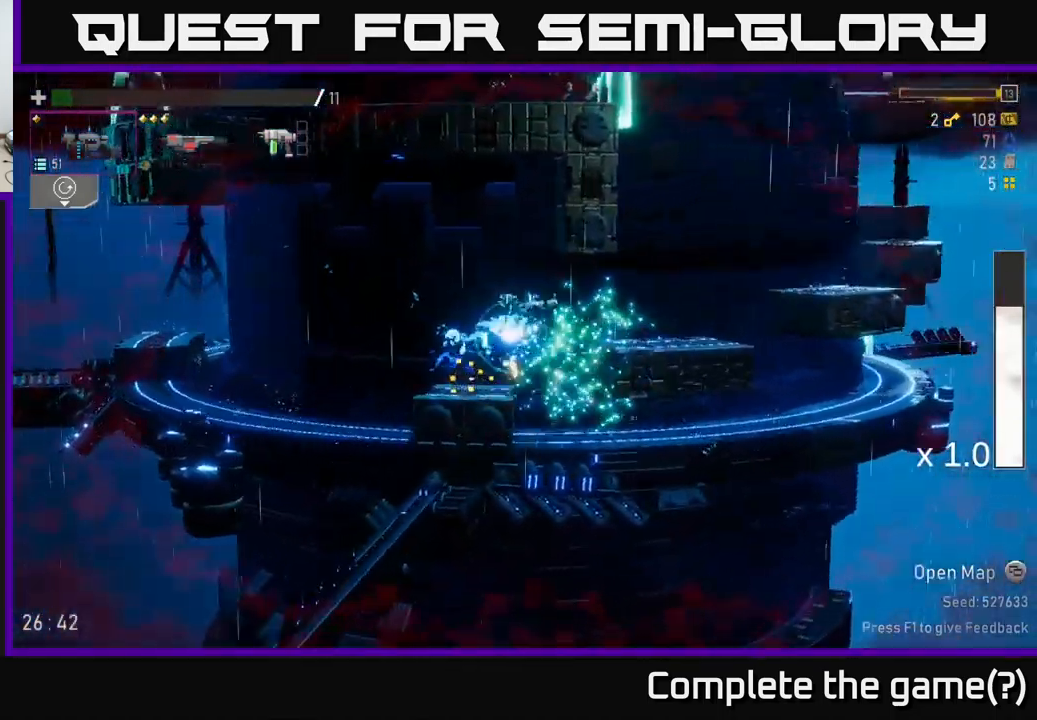
{"buttons": [], "left_stick": "right", "right_stick": "center", "events": [[150, "left_stick", "left"], [383, "left_stick", "right"], [417, "A", "down"], [500, "A", "up"]]}
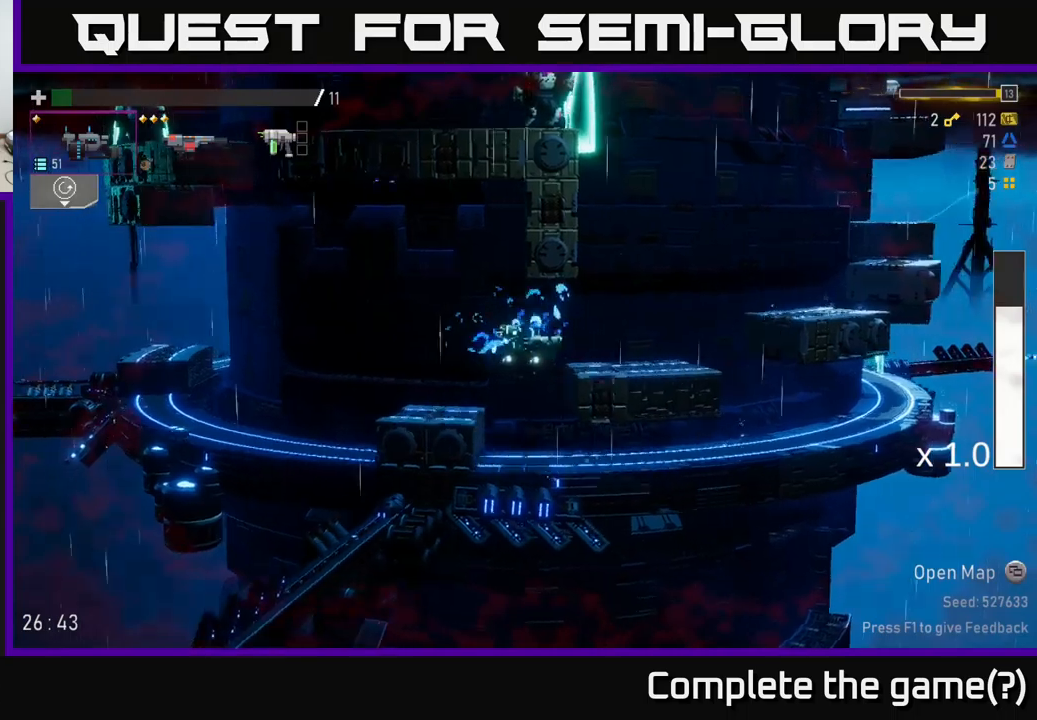
{"buttons": [], "left_stick": "center", "right_stick": "center", "events": [[367, "left_stick", "center"]]}
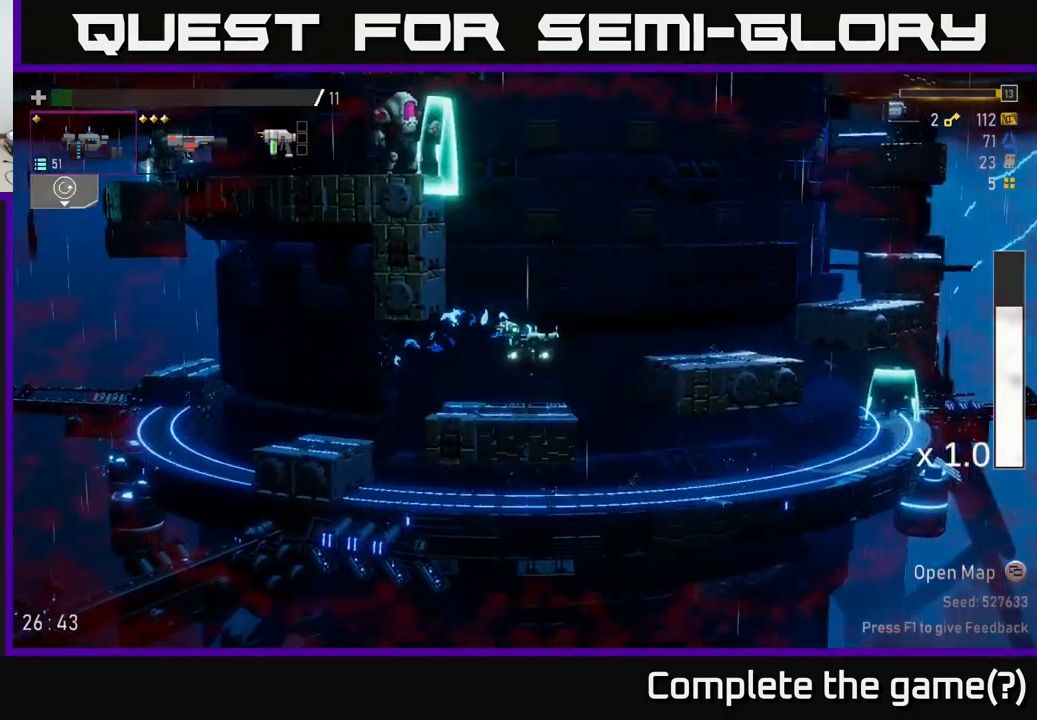
{"buttons": [], "left_stick": "right", "right_stick": "center", "events": [[200, "left_stick", "right"], [234, "A", "down"], [317, "A", "up"]]}
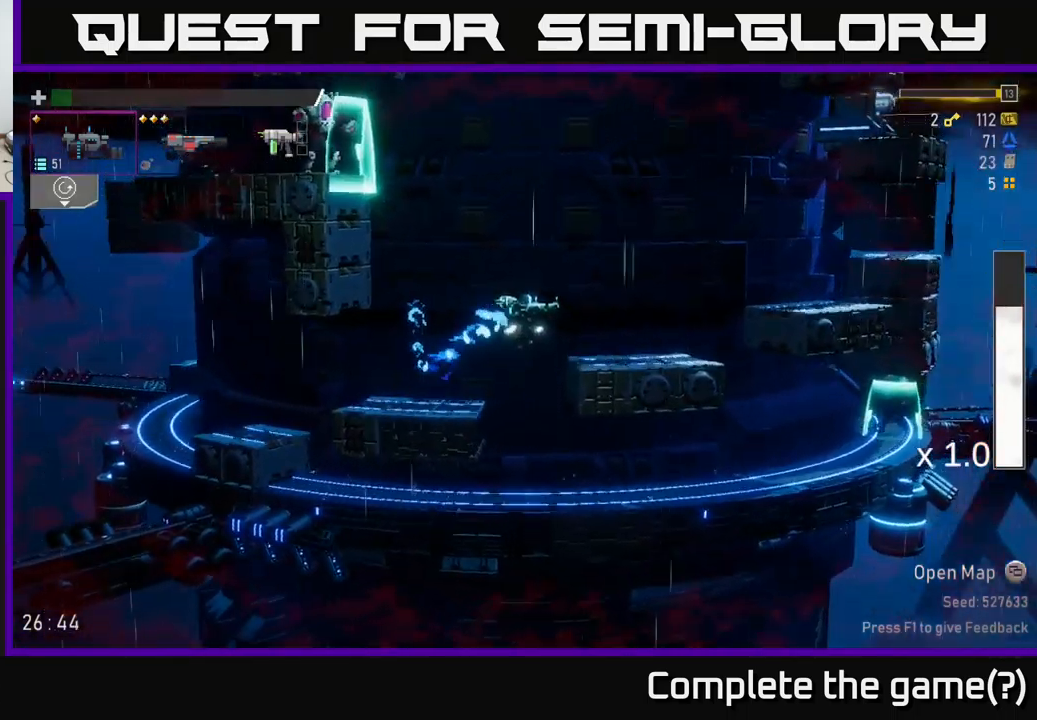
{"buttons": ["A"], "left_stick": "right", "right_stick": "center", "events": [[434, "A", "down"]]}
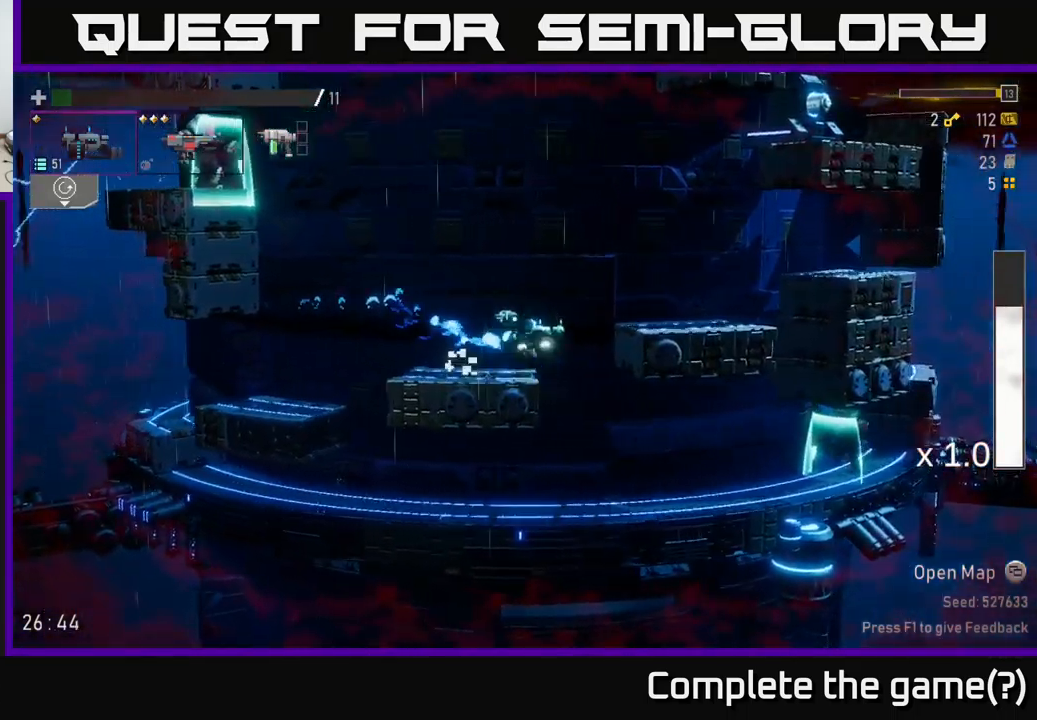
{"buttons": [], "left_stick": "right", "right_stick": "center", "events": [[34, "A", "up"]]}
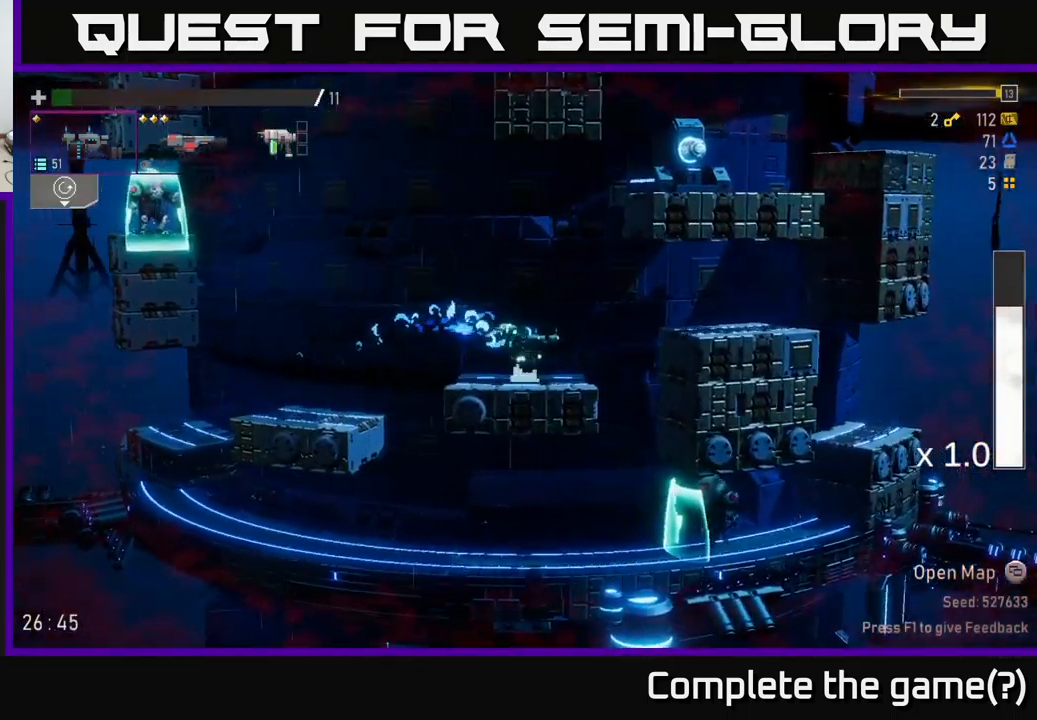
{"buttons": ["R2"], "left_stick": "right", "right_stick": "center", "events": [[117, "R2", "down"], [317, "left_stick", "center"], [417, "left_stick", "right"]]}
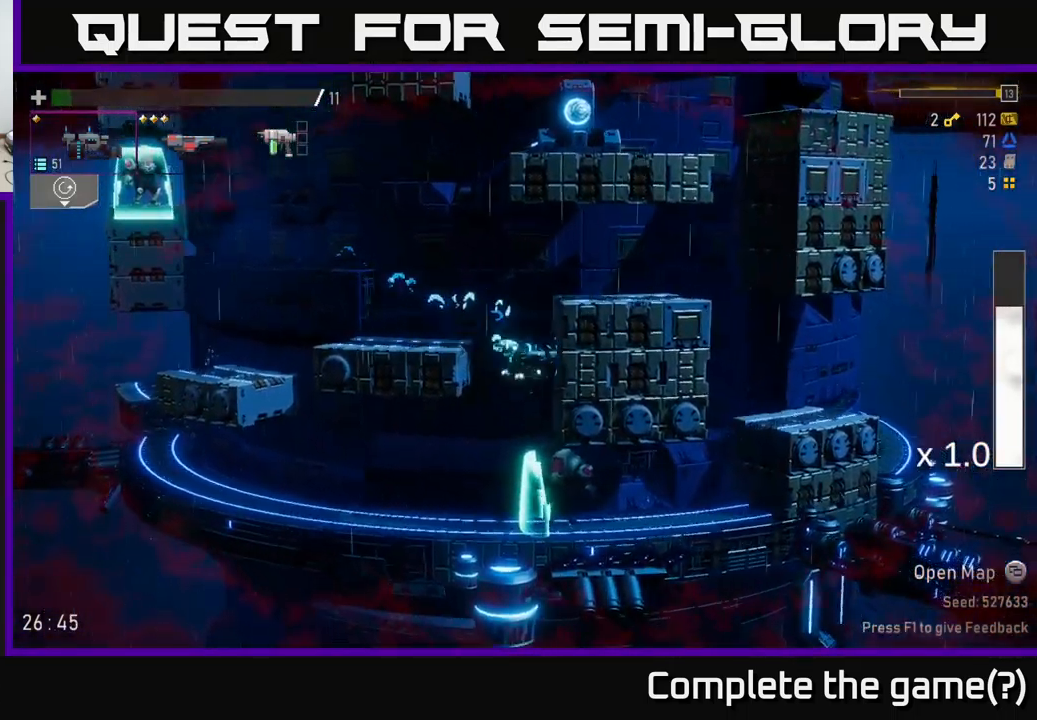
{"buttons": ["R2"], "left_stick": "right", "right_stick": "center", "events": []}
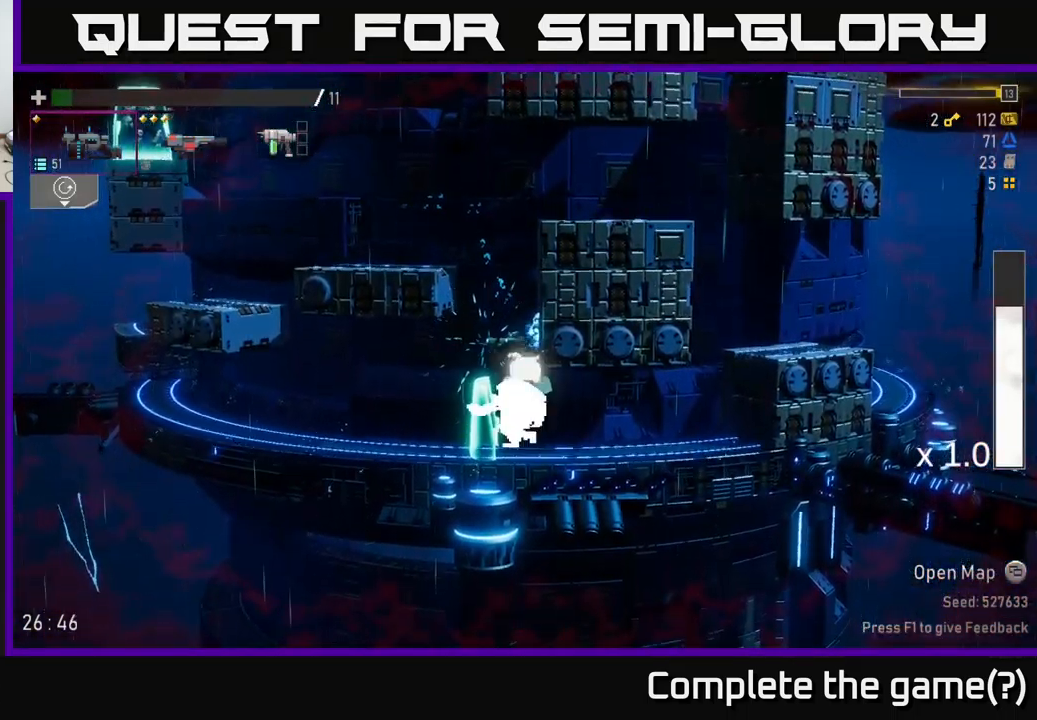
{"buttons": ["R2"], "left_stick": "center", "right_stick": "center", "events": [[417, "left_stick", "center"]]}
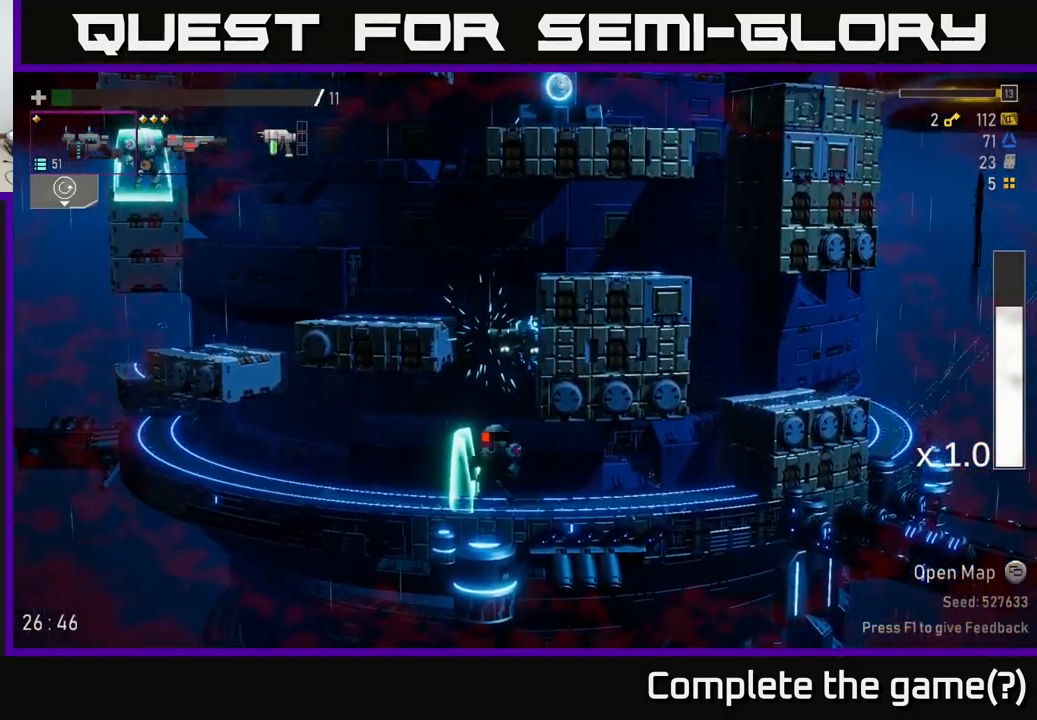
{"buttons": ["R2"], "left_stick": "center", "right_stick": "center", "events": [[250, "left_stick", "left"], [434, "left_stick", "center"]]}
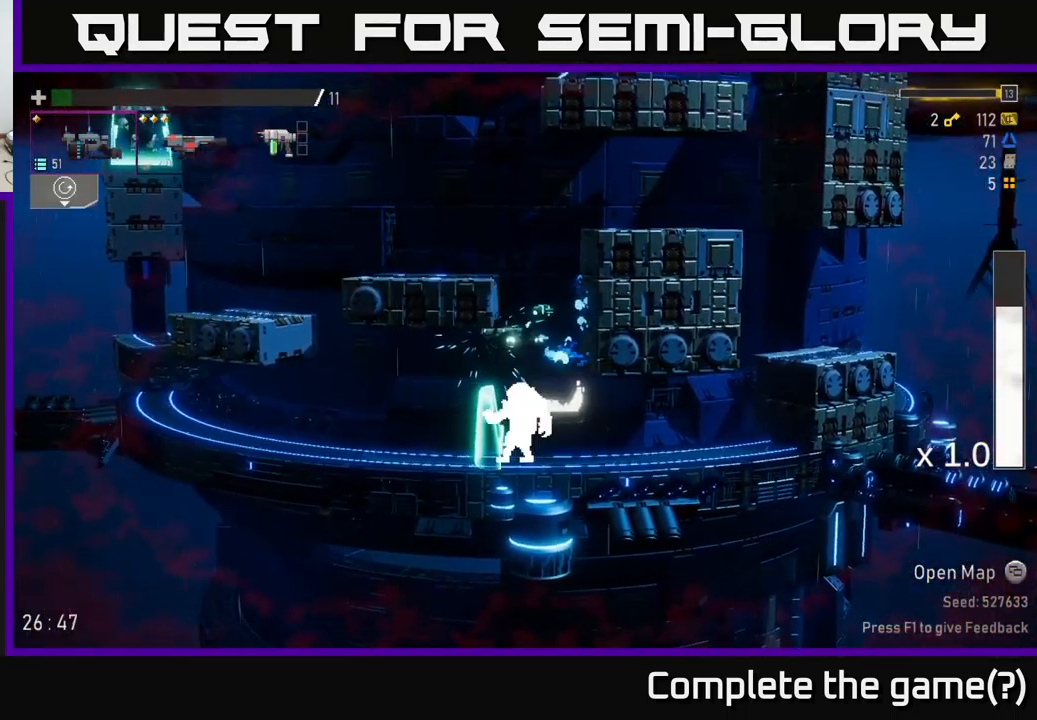
{"buttons": ["R2"], "left_stick": "left", "right_stick": "center", "events": [[450, "left_stick", "left"]]}
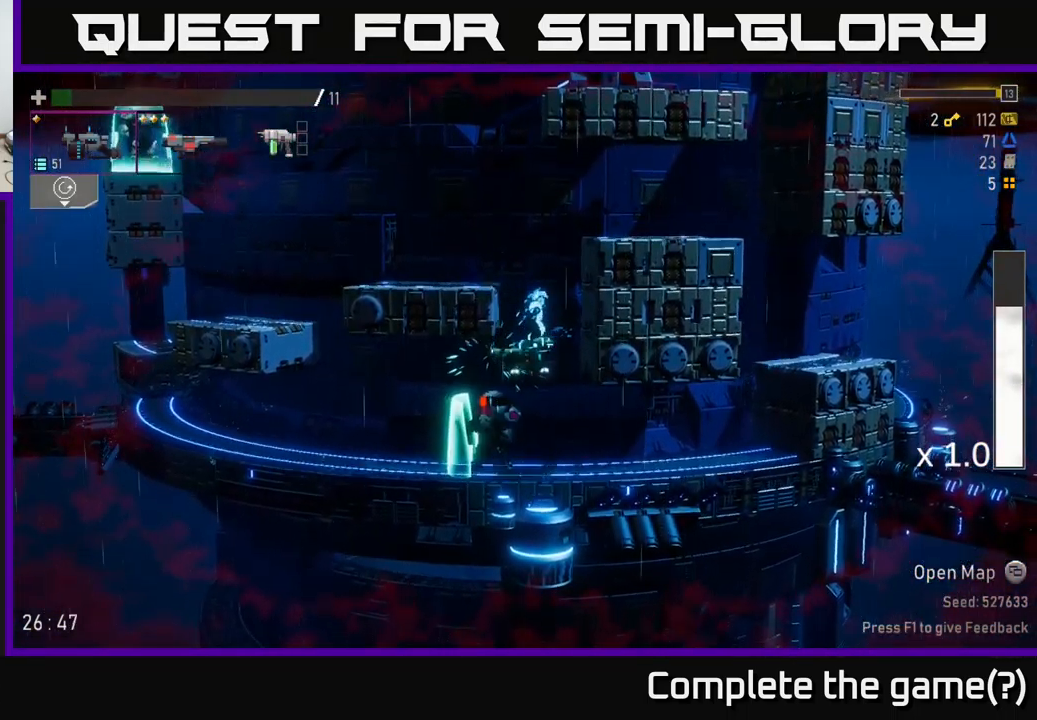
{"buttons": ["R2"], "left_stick": "center", "right_stick": "center", "events": [[67, "left_stick", "center"], [400, "left_stick", "left"], [500, "left_stick", "center"]]}
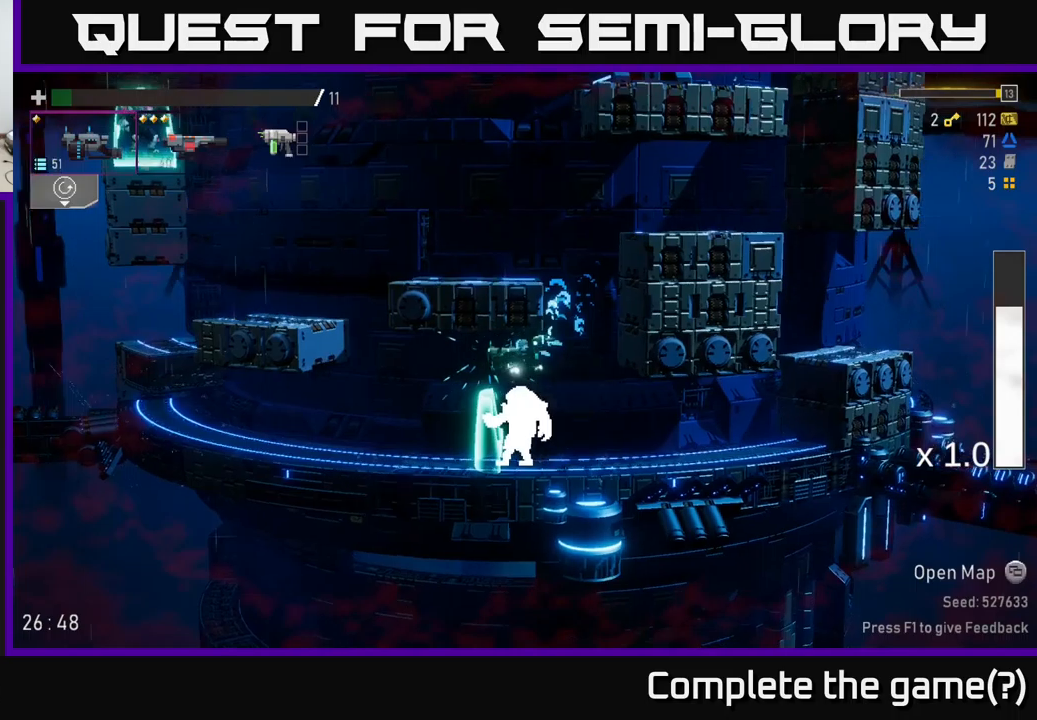
{"buttons": ["R2"], "left_stick": "center", "right_stick": "center", "events": []}